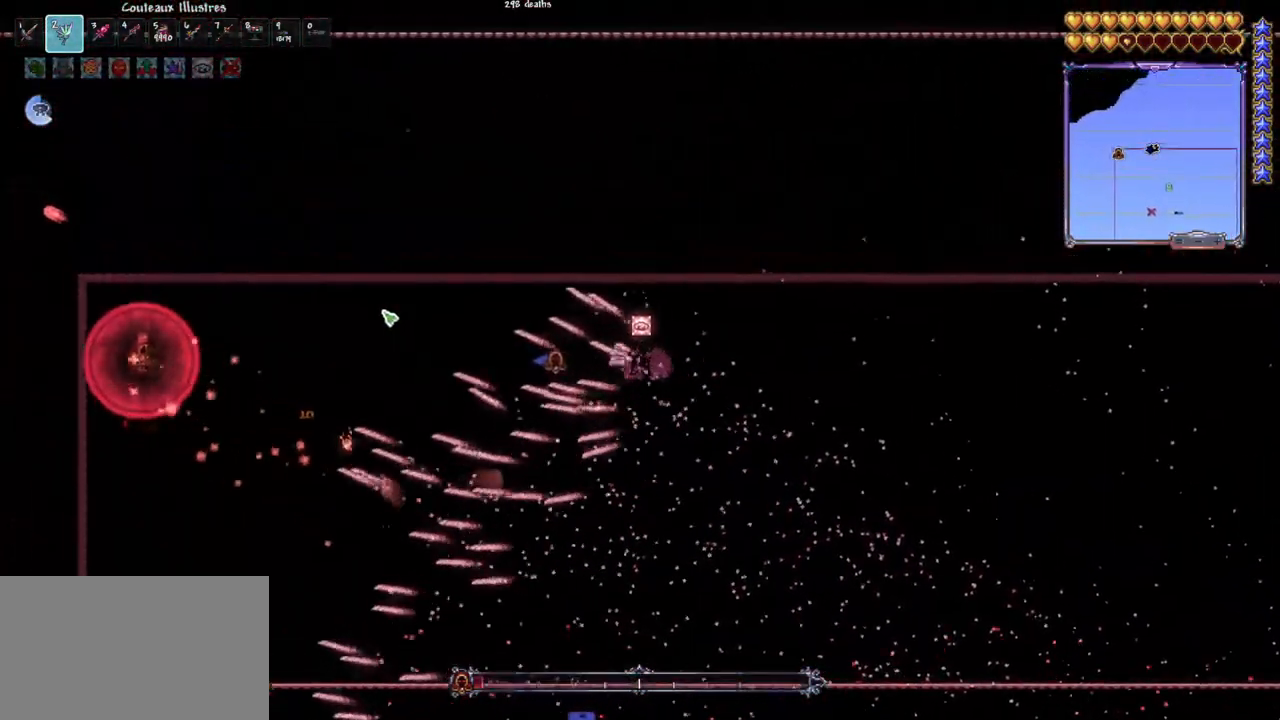
Gameplay with keyboard and mouse; each line is a JSON object with the keys and mouse buttons held at the frame after it. "events" lists presses ("down") and releases ("up") of "1", "2", "3", "4", "5", "a", "alt", "c", "caps_lock", "ctrl", "d", "e", "f", "g", "q", "r", "s", "shift", "space", "t", "tab", "v", "w", "x", "z", "mouse_left", "mouse_wheel" and "mouse_right" between this image and that frame as [ms after this image, input, new state], when the widget could be followed in between. "mouse_left", "mouse_wheel", "mouse_right" = the "left", "wheel", "right" buttons of the "mouse" list. No other keys are recorded. "wheel" means that the mouse wheel is clicked or scrolled. "mouse_move" is the direction in which the mouse moves at that frame (one of eight, or "still"), when it could be read.
{"keys": ["d"], "mouse": ["left"], "mouse_move": "down", "events": [[17, "q", "up"], [383, "d", "down"]]}
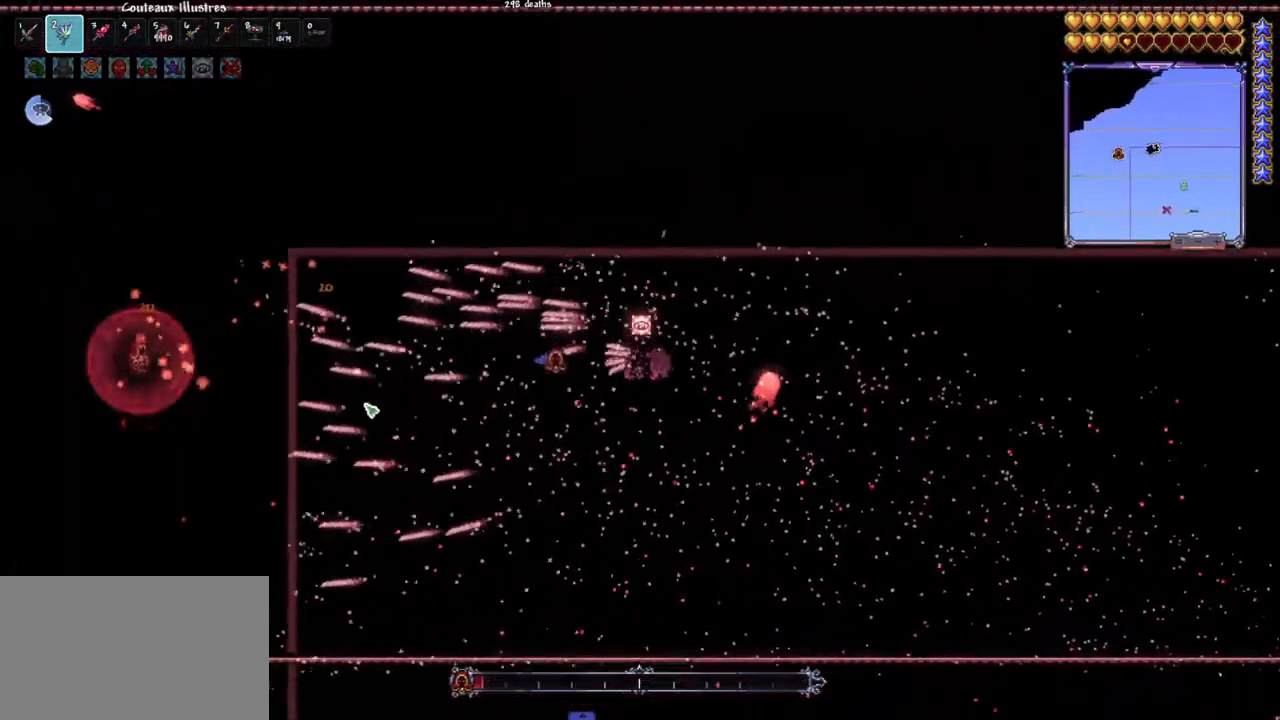
{"keys": ["q"], "mouse": ["left"], "mouse_move": "still", "events": [[167, "d", "up"], [500, "q", "down"]]}
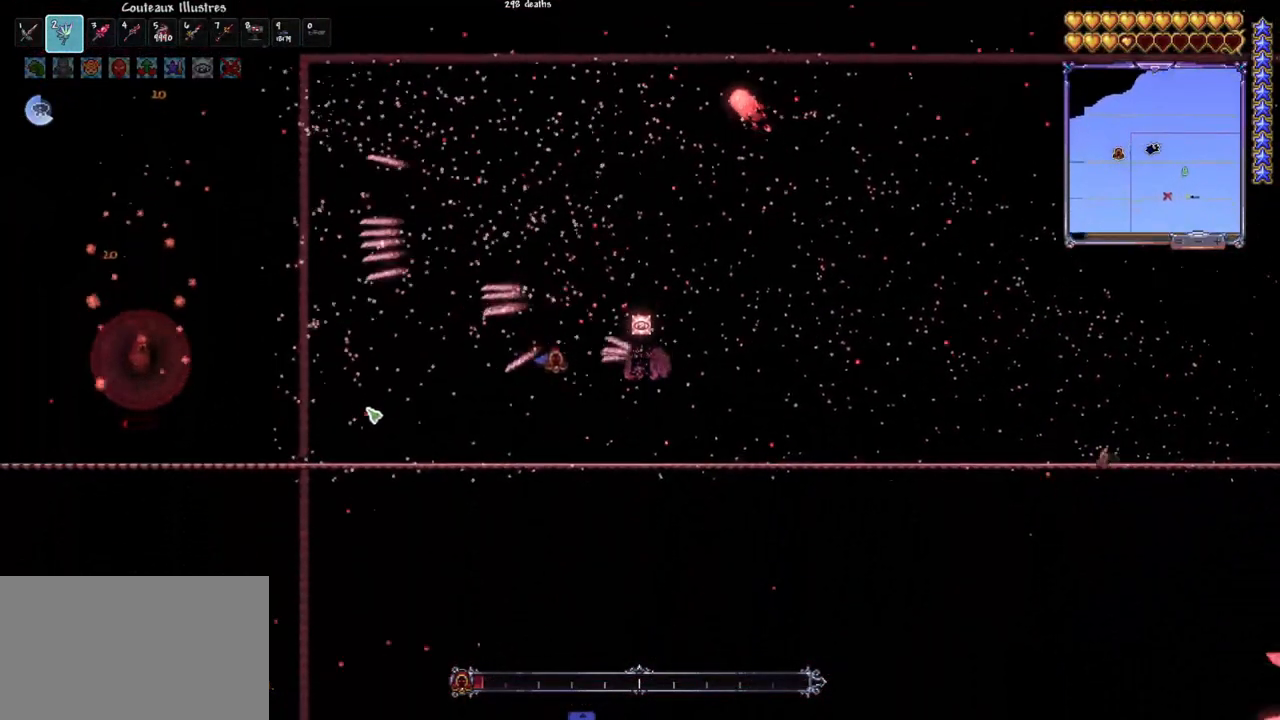
{"keys": [], "mouse": ["left"], "mouse_move": "still", "events": [[183, "q", "up"]]}
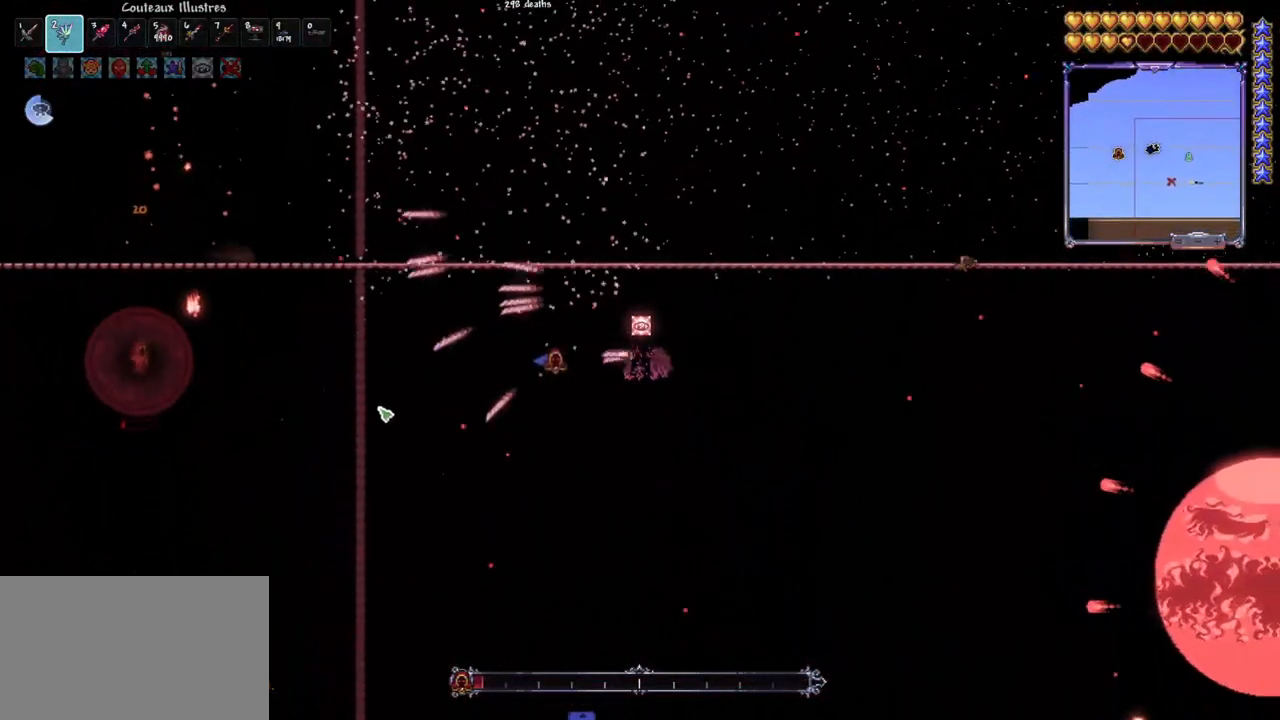
{"keys": [], "mouse": ["left"], "mouse_move": "still", "events": []}
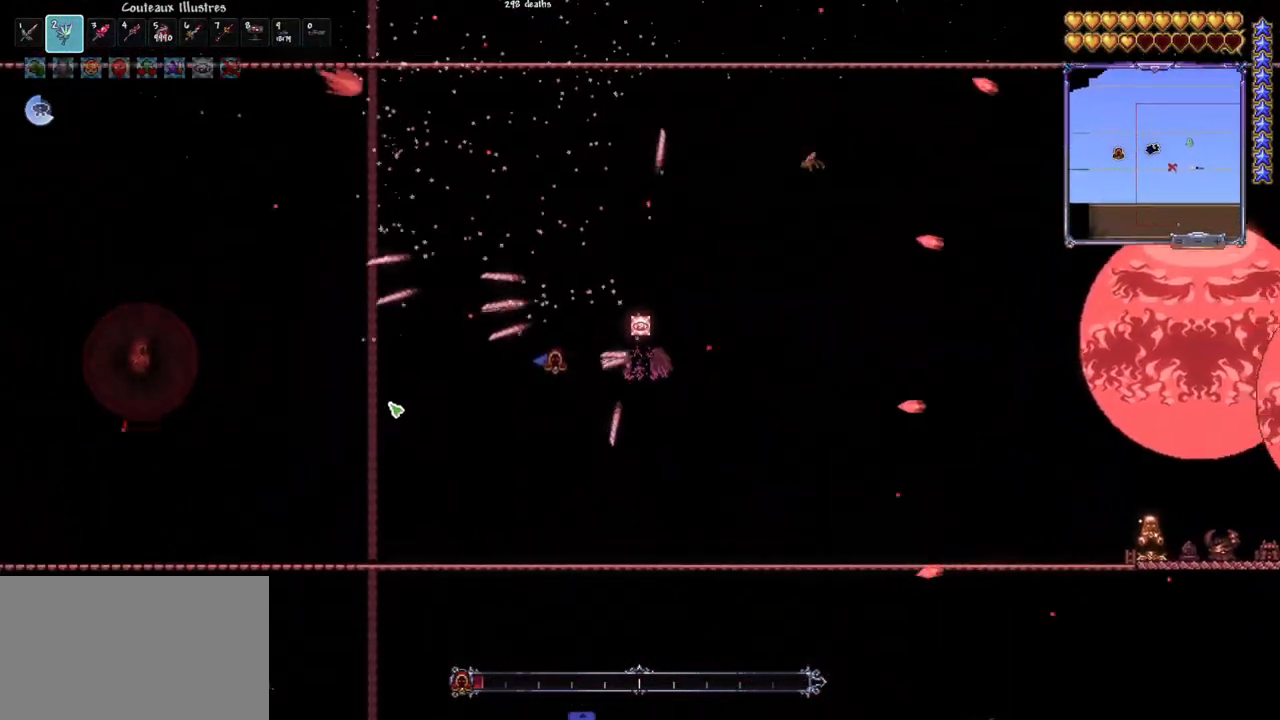
{"keys": [], "mouse": ["left"], "mouse_move": "down-right", "events": [[67, "d", "down"], [167, "d", "up"], [267, "d", "down"], [350, "d", "up"]]}
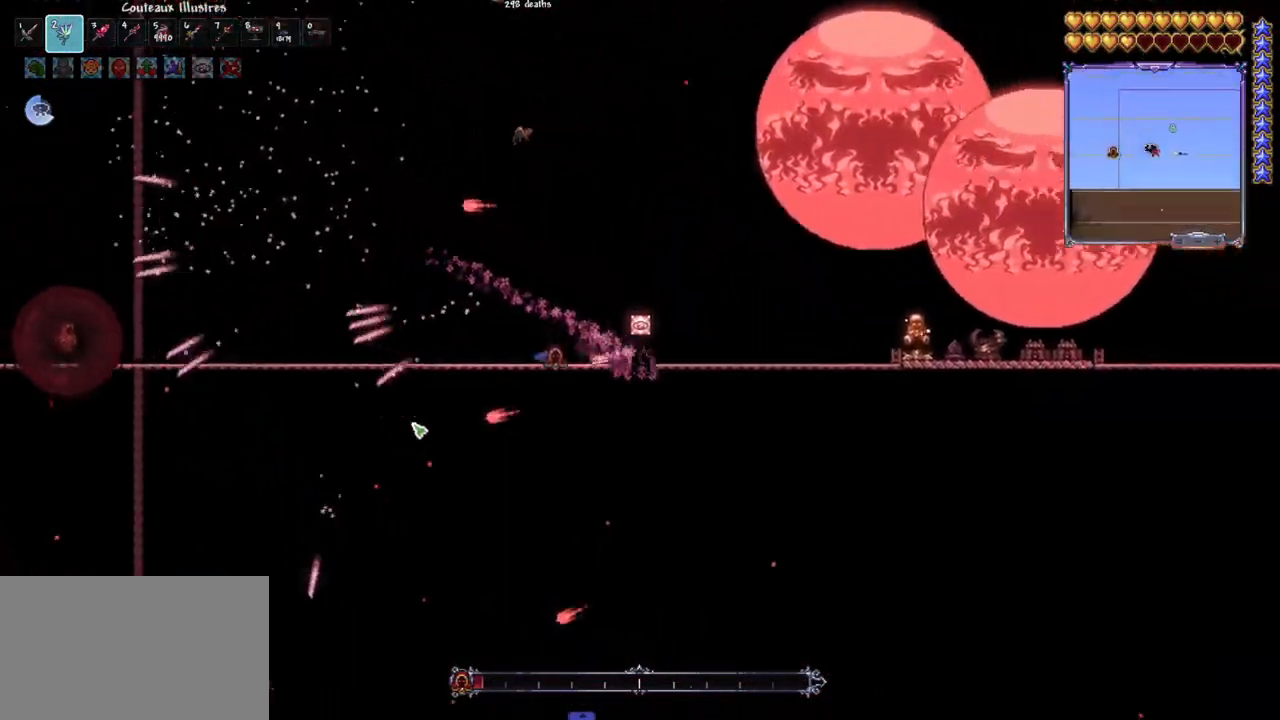
{"keys": [], "mouse": ["left"], "mouse_move": "up-right", "events": []}
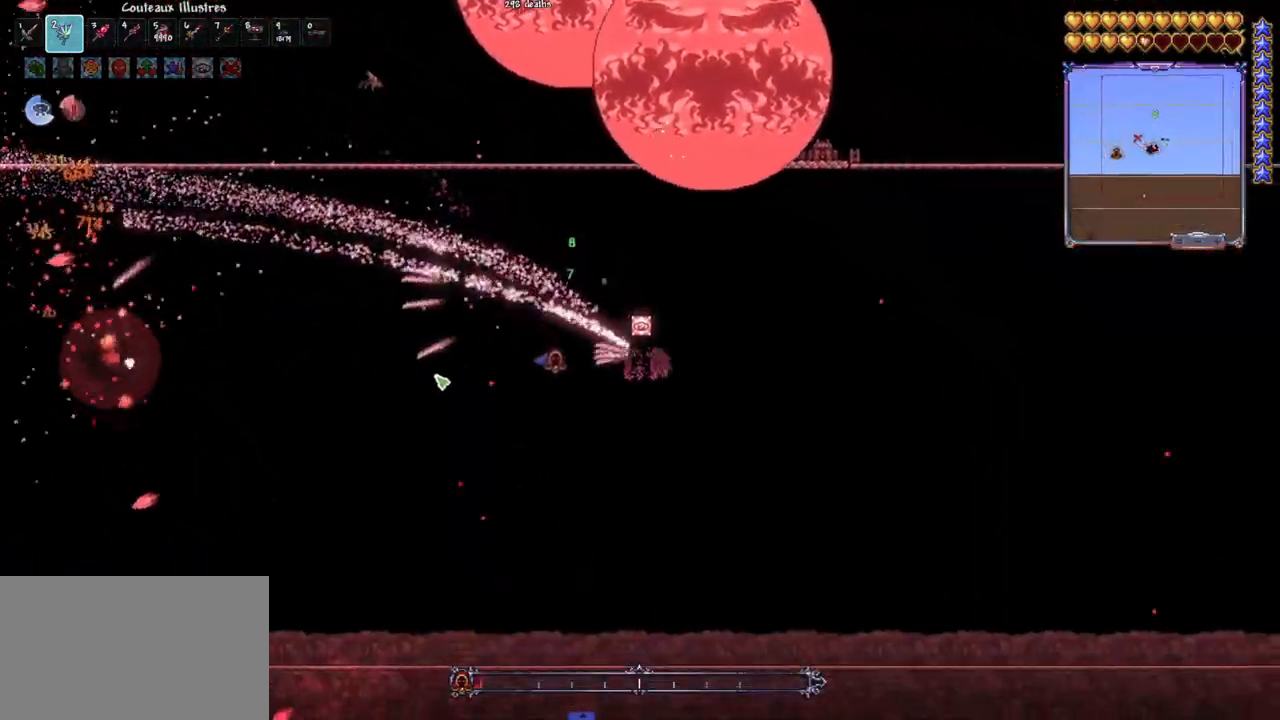
{"keys": ["d"], "mouse": ["left"], "mouse_move": "right", "events": [[300, "d", "down"], [333, "d", "up"], [433, "d", "down"]]}
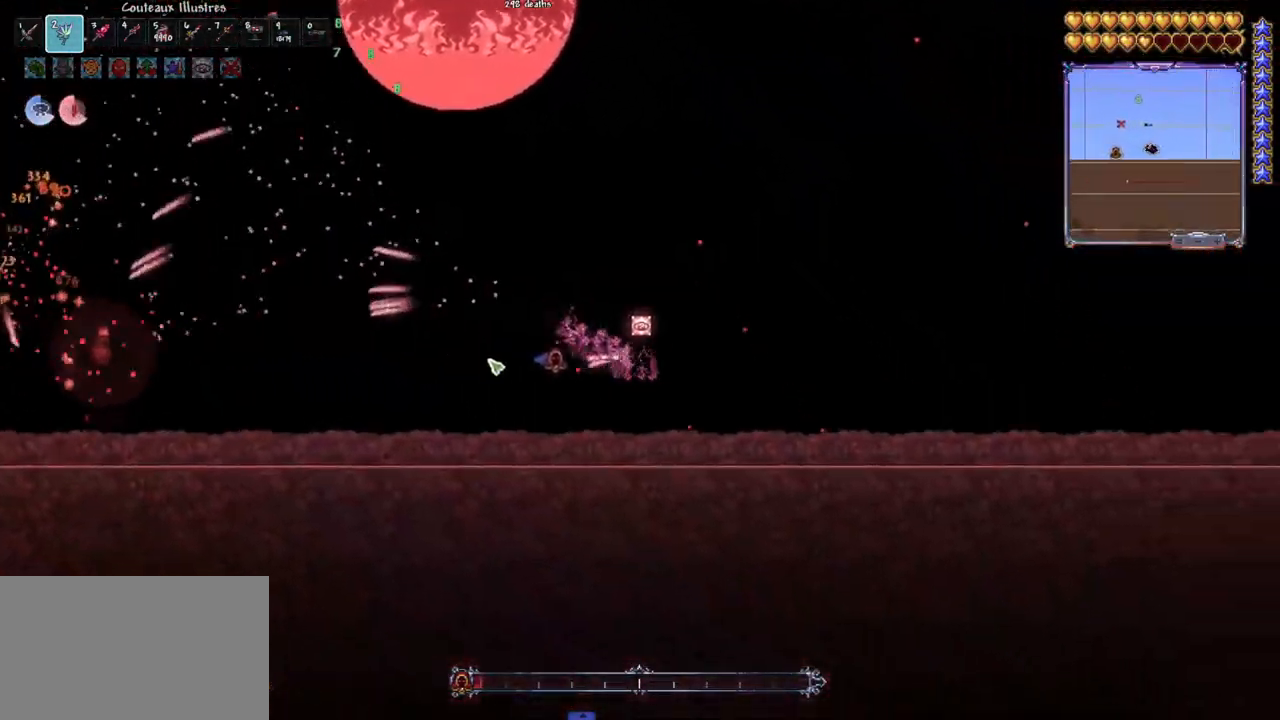
{"keys": [], "mouse": ["left"], "mouse_move": "up-right", "events": [[33, "d", "up"], [67, "d", "down"], [167, "d", "up"], [217, "d", "down"], [400, "d", "up"]]}
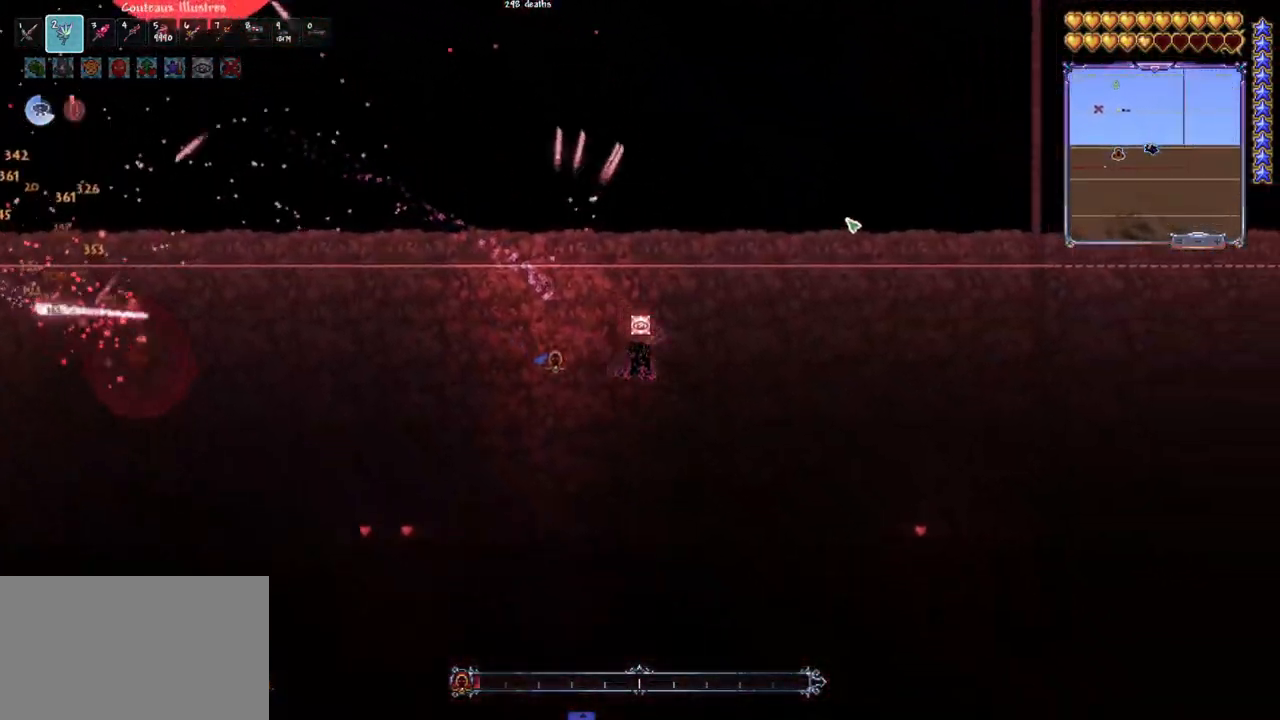
{"keys": ["d", "space"], "mouse": ["left"], "mouse_move": "left", "events": [[50, "e", "down"], [83, "e", "up"], [333, "space", "down"], [367, "d", "down"]]}
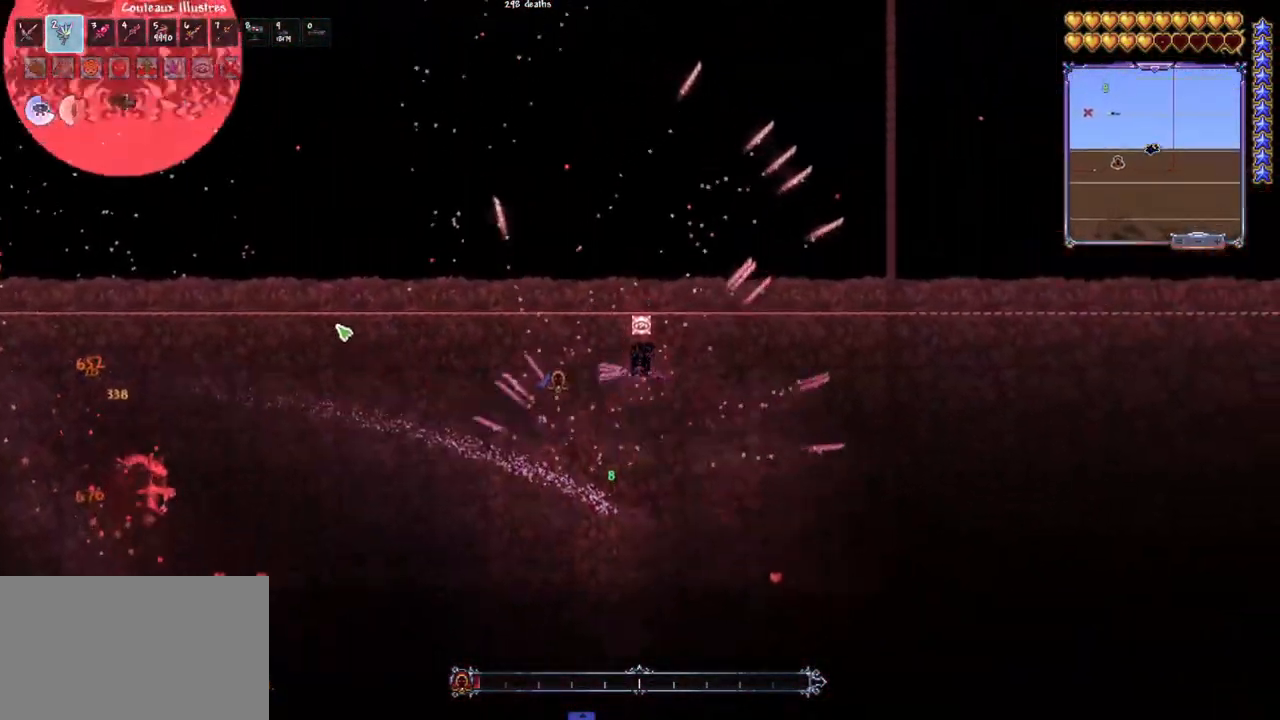
{"keys": ["space"], "mouse": ["left"], "mouse_move": "down-right", "events": [[67, "d", "up"], [67, "space", "up"], [200, "space", "down"]]}
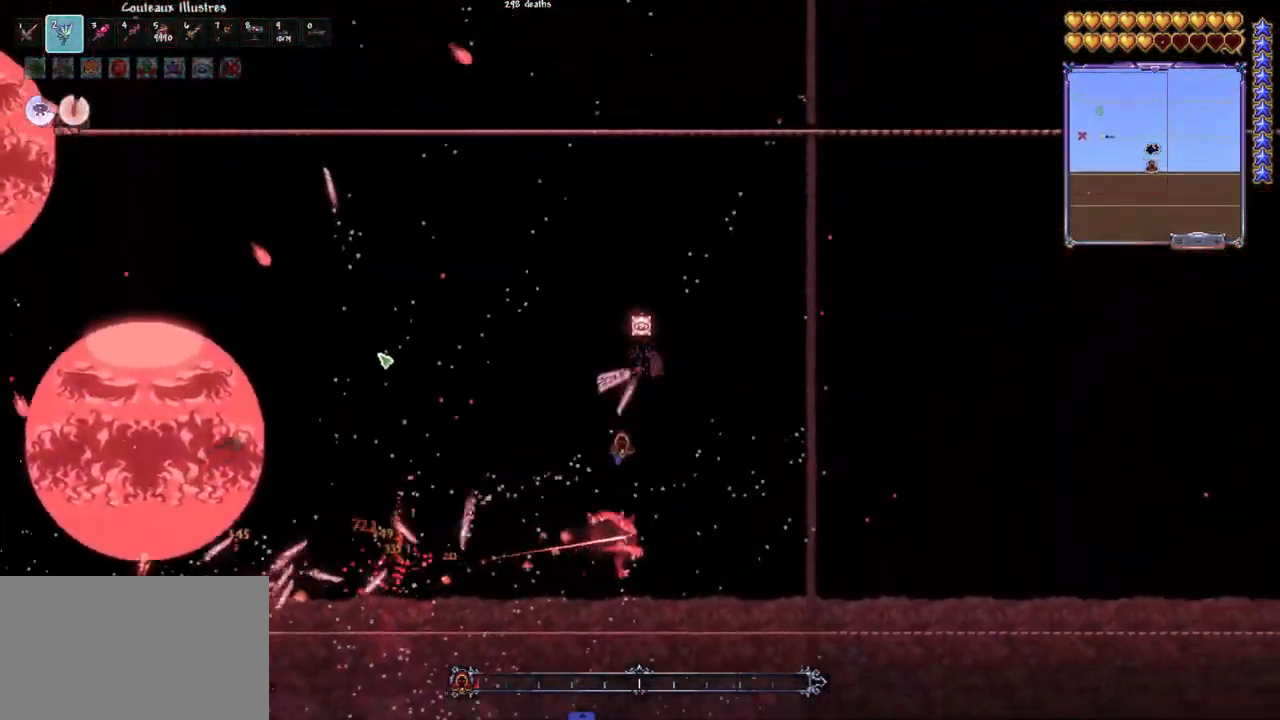
{"keys": ["q", "space"], "mouse": ["left"], "mouse_move": "down-right", "events": [[167, "space", "up"], [400, "space", "down"], [450, "q", "down"]]}
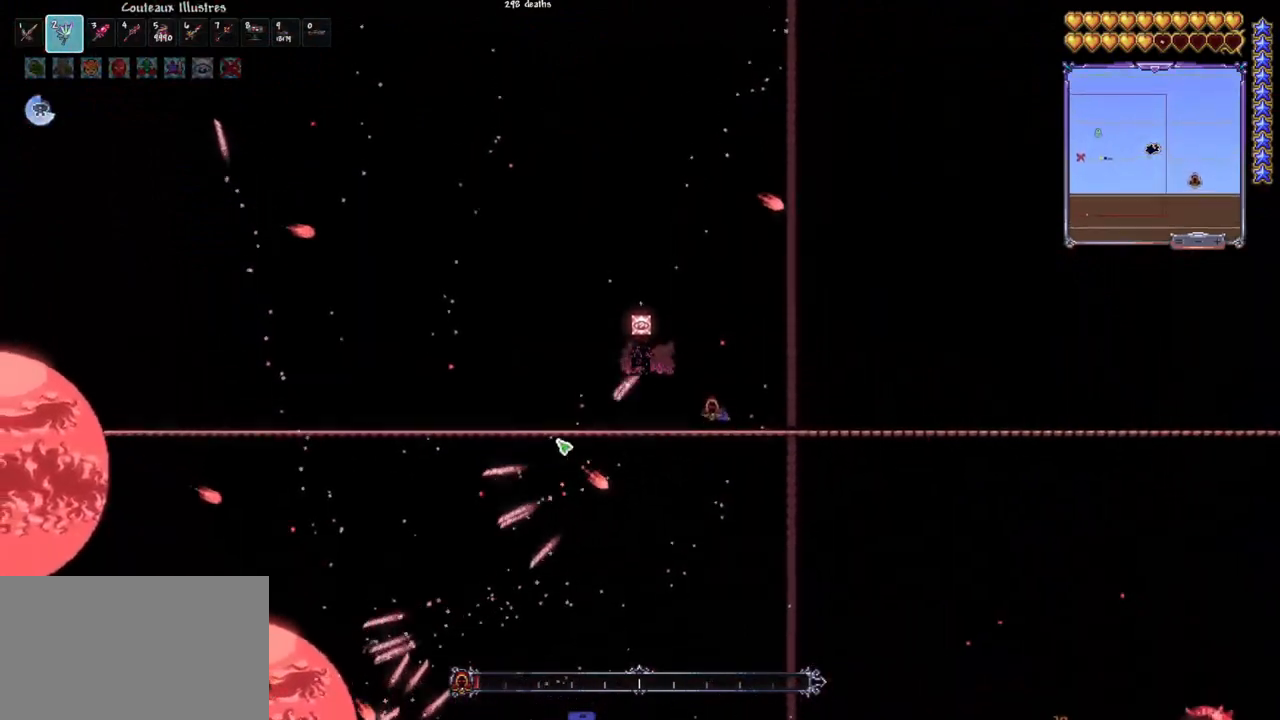
{"keys": ["q"], "mouse": ["left"], "mouse_move": "right", "events": [[50, "q", "up"], [283, "q", "down"], [367, "q", "up"], [367, "space", "up"], [467, "q", "down"]]}
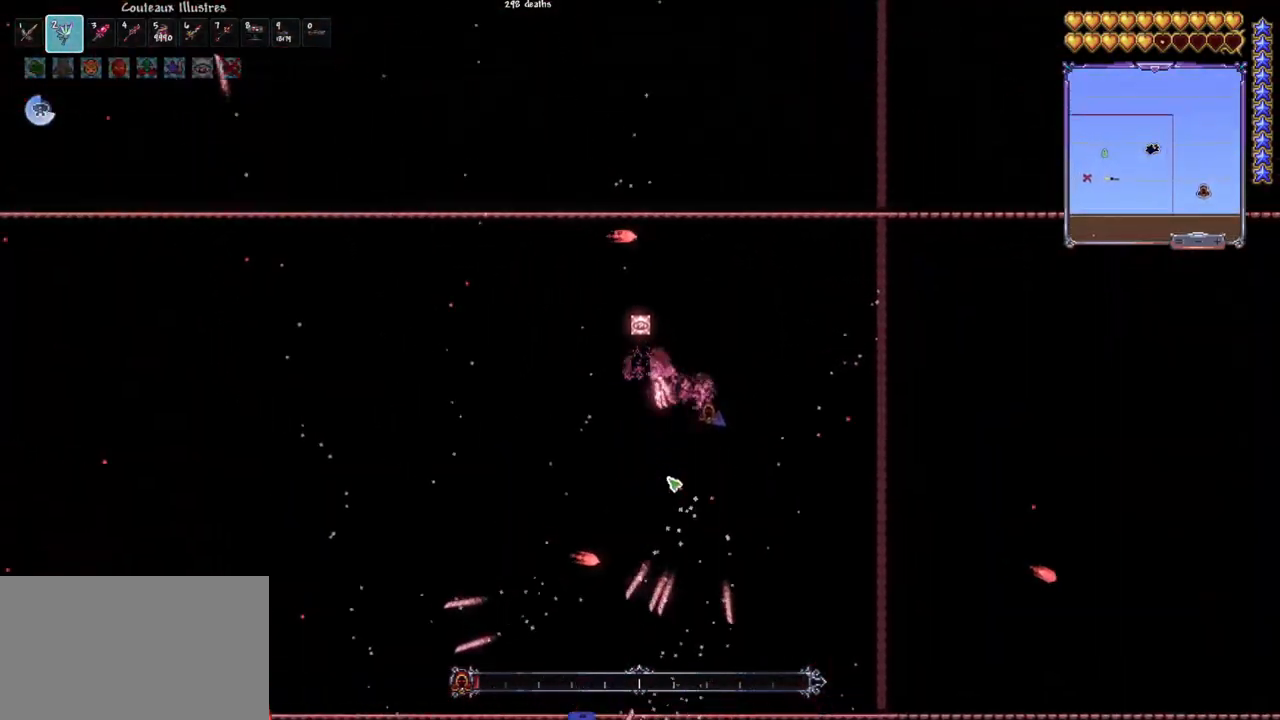
{"keys": [], "mouse": ["left"], "mouse_move": "up-right", "events": [[17, "q", "up"], [100, "q", "down"], [433, "q", "up"]]}
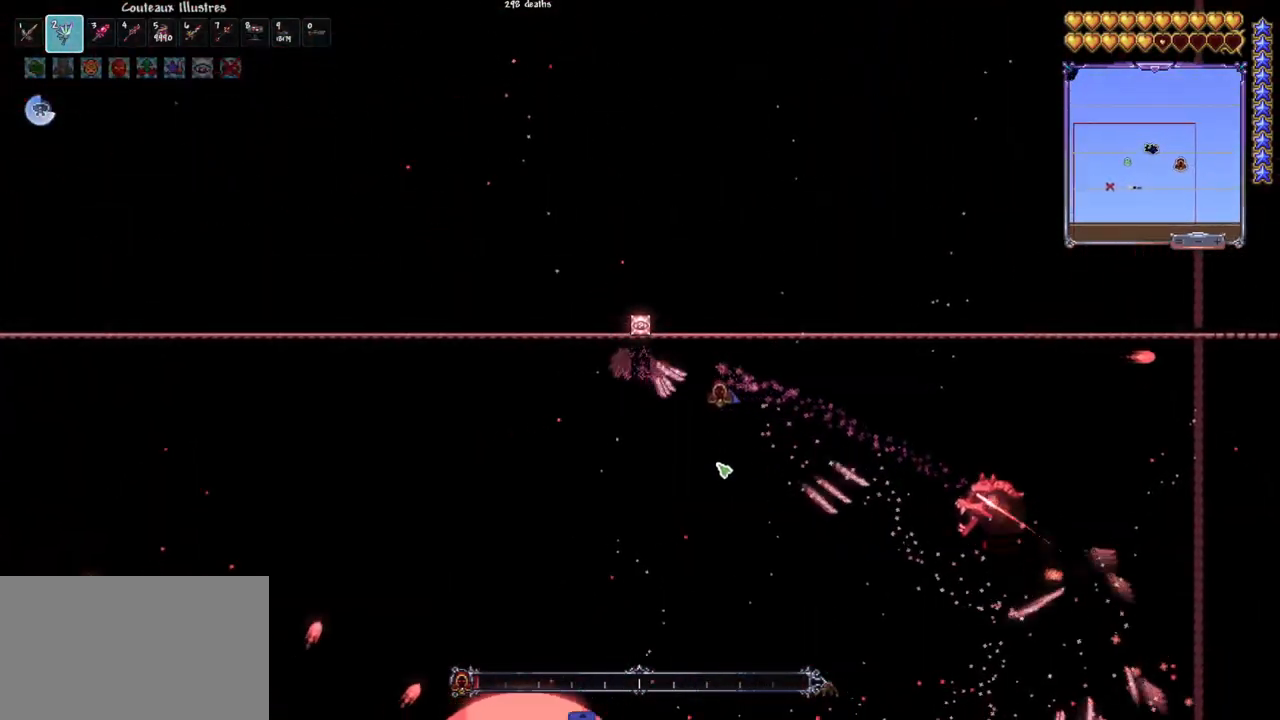
{"keys": [], "mouse": ["left"], "mouse_move": "up-left", "events": [[33, "q", "down"], [117, "q", "up"]]}
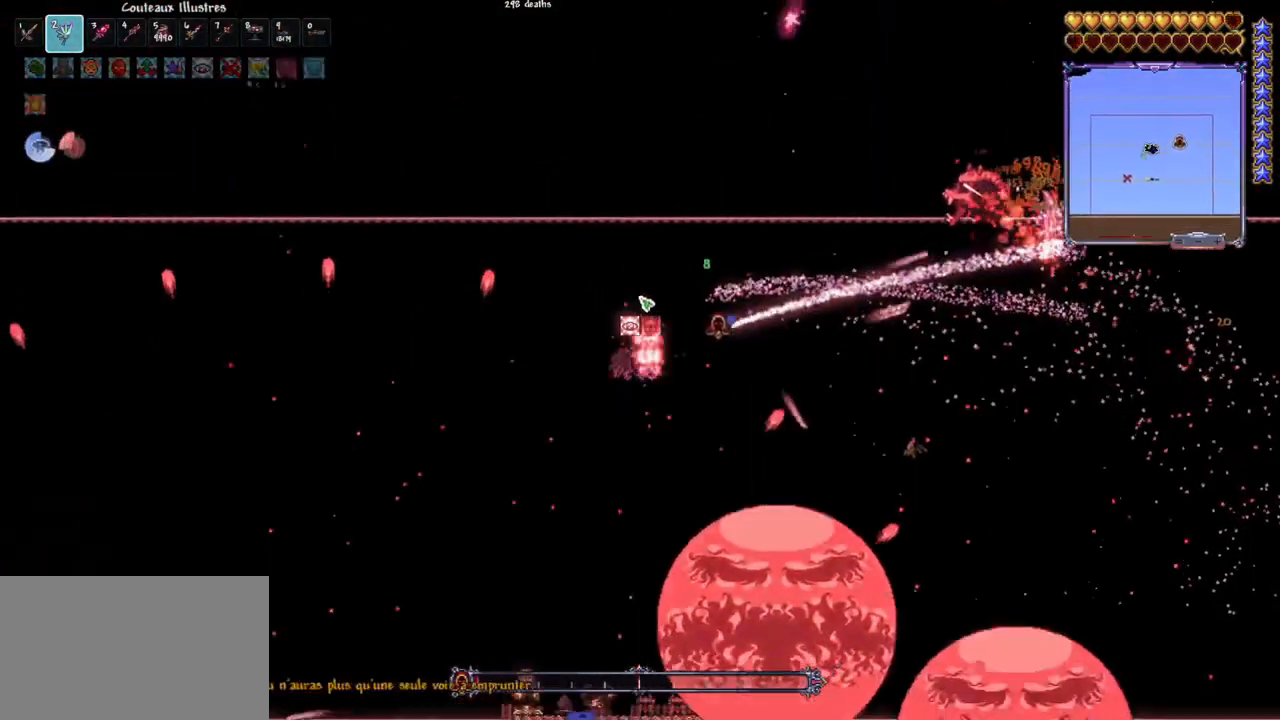
{"keys": ["q"], "mouse": ["left"], "mouse_move": "still", "events": [[467, "q", "down"]]}
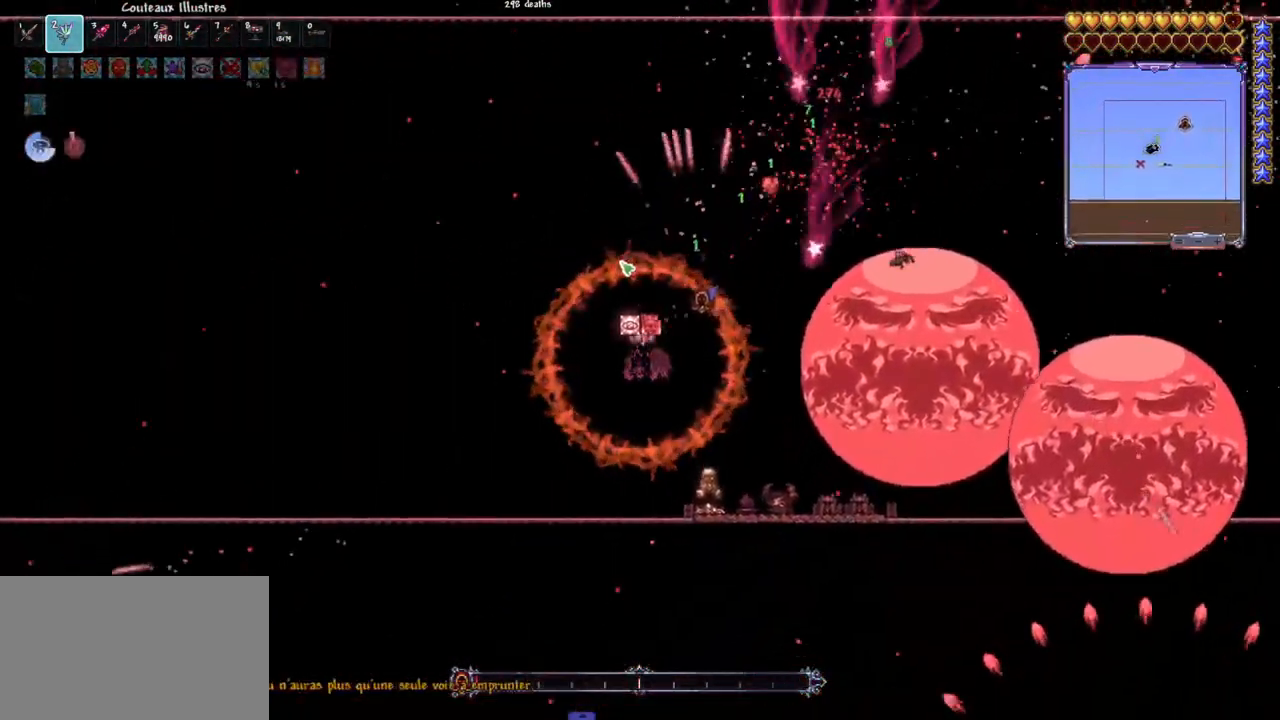
{"keys": [], "mouse": ["left"], "mouse_move": "still", "events": [[67, "q", "up"]]}
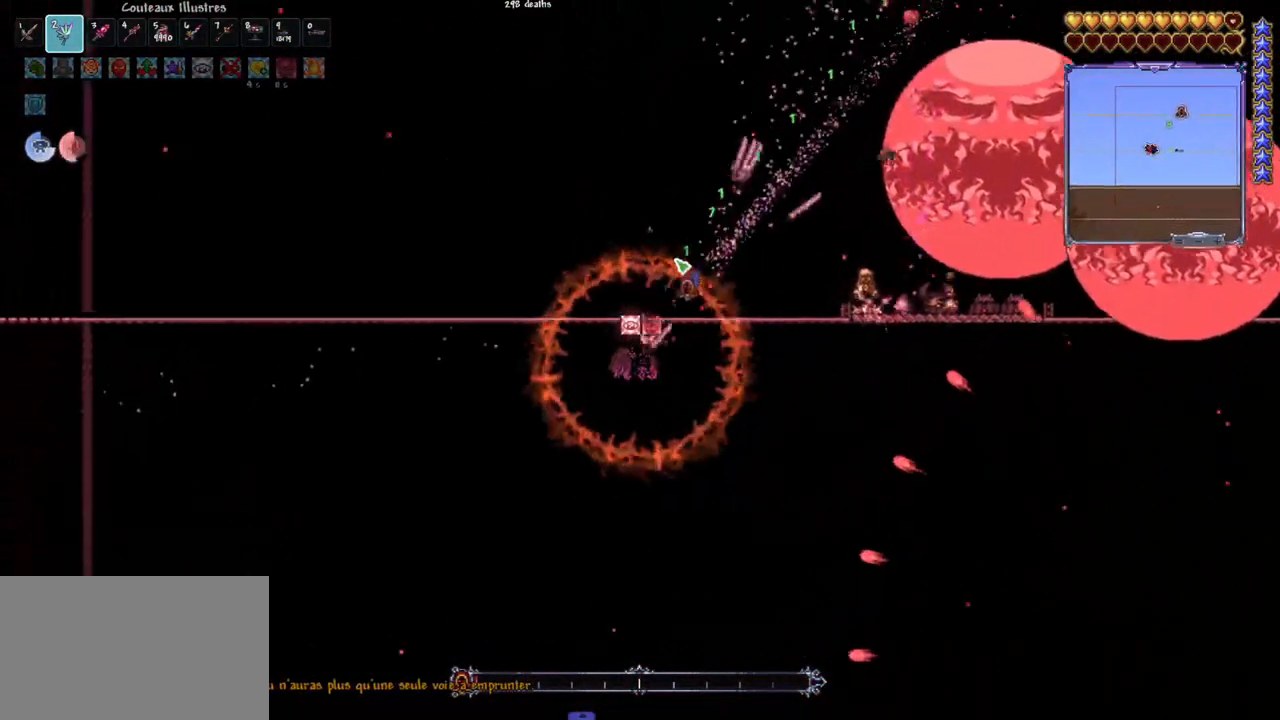
{"keys": [], "mouse": ["left"], "mouse_move": "still", "events": [[67, "d", "down"], [167, "d", "up"], [217, "d", "down"], [350, "d", "up"]]}
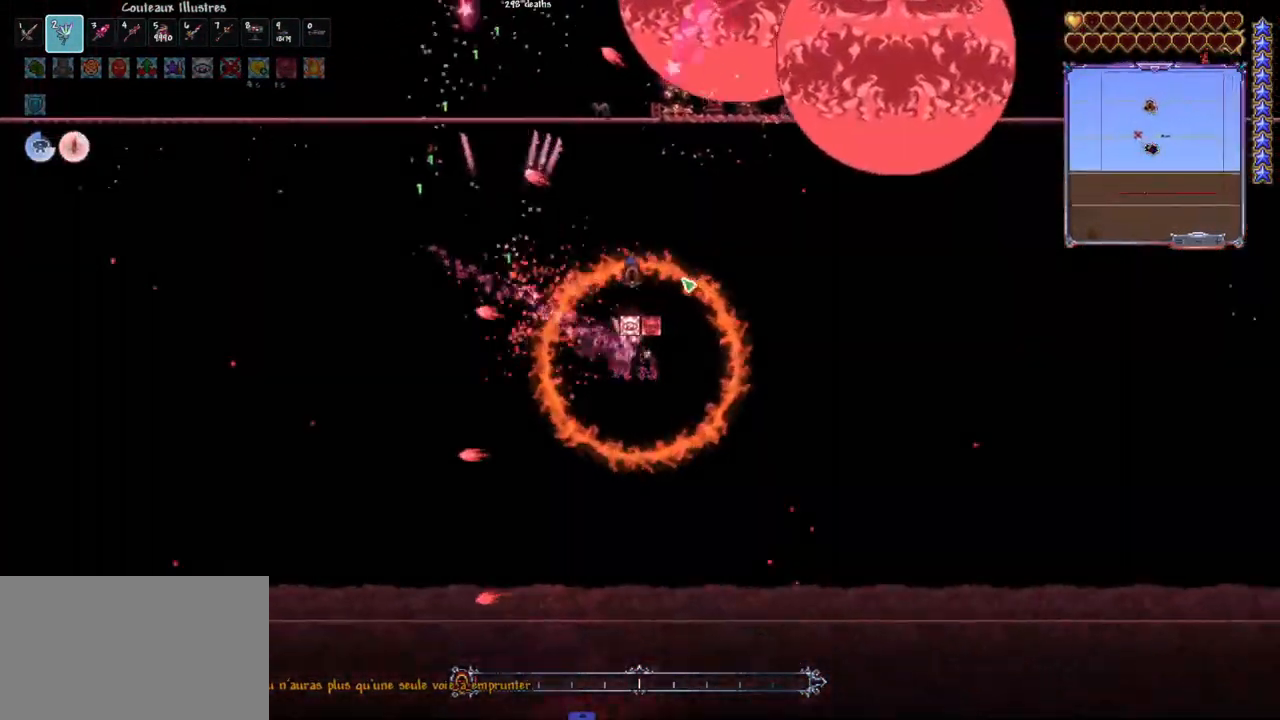
{"keys": [], "mouse": ["left"], "mouse_move": "left", "events": [[233, "d", "down"], [283, "d", "up"], [367, "d", "down"], [467, "d", "up"]]}
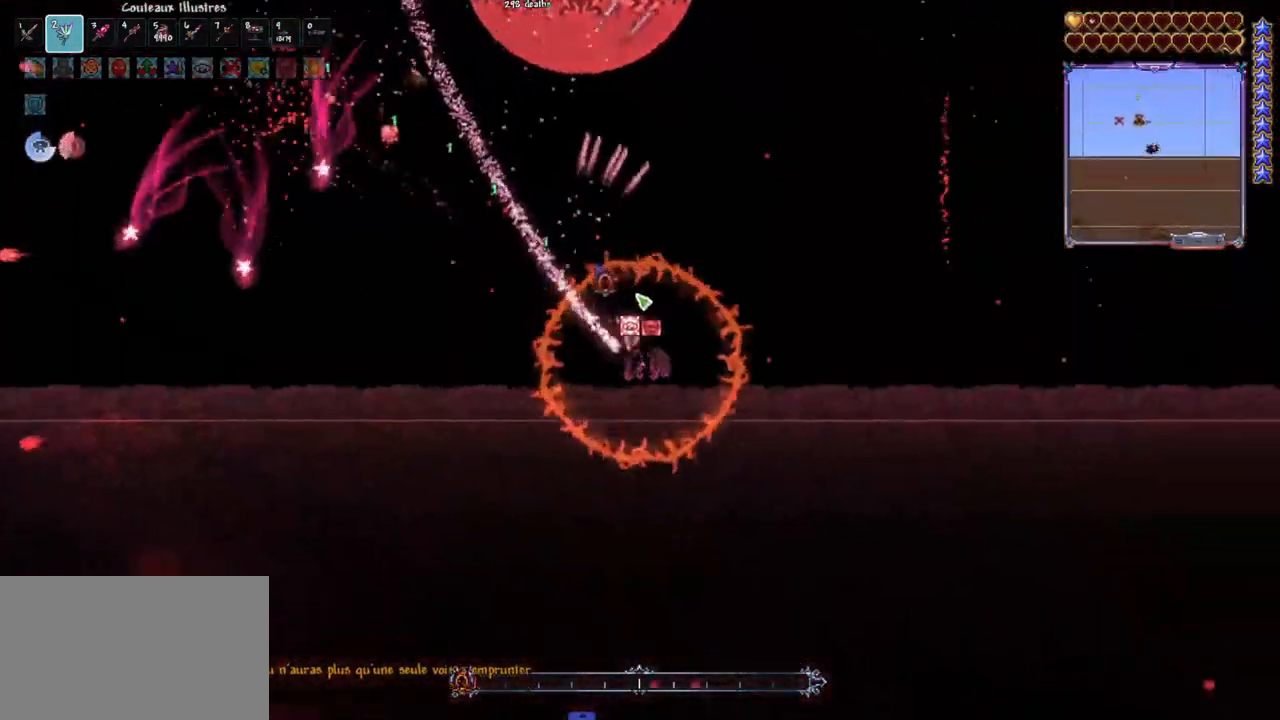
{"keys": ["space"], "mouse": ["left"], "mouse_move": "still", "events": [[50, "d", "down"], [100, "d", "up"], [200, "d", "down"], [300, "d", "up"], [333, "d", "down"], [433, "d", "up"], [433, "space", "down"]]}
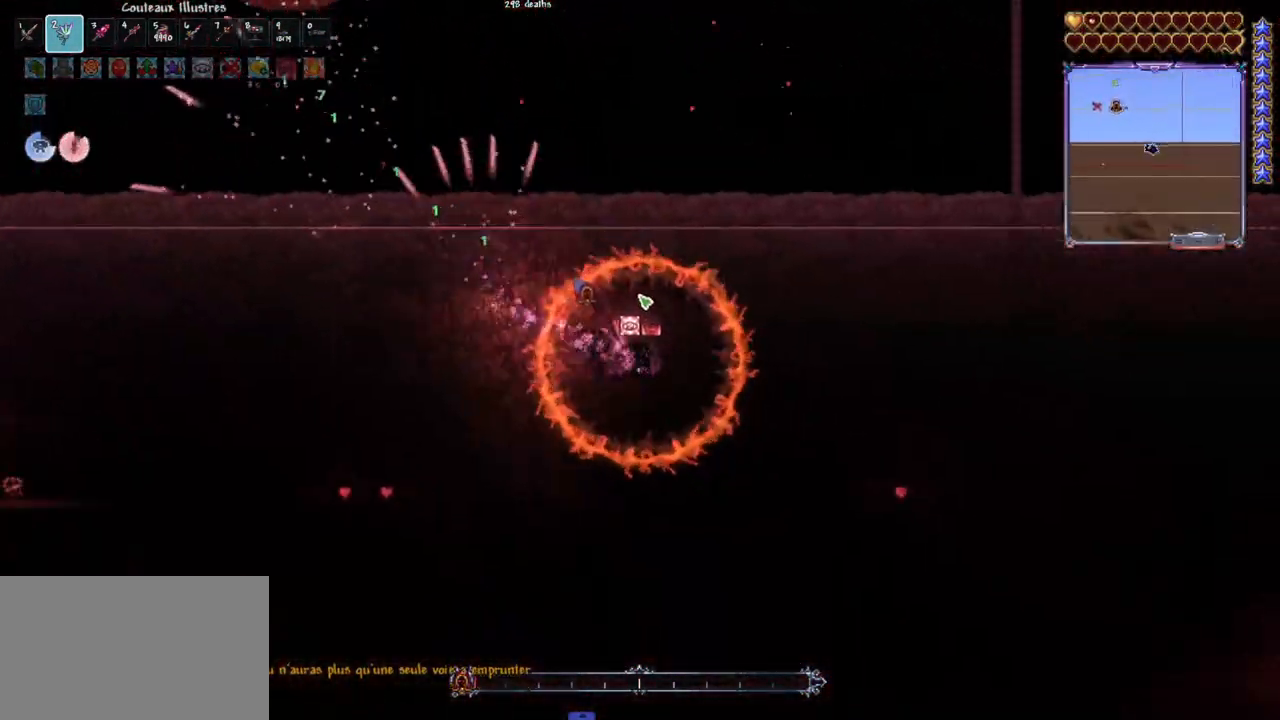
{"keys": [], "mouse": ["left"], "mouse_move": "left", "events": [[33, "d", "down"], [117, "d", "up"], [117, "space", "up"], [267, "e", "down"], [367, "e", "up"]]}
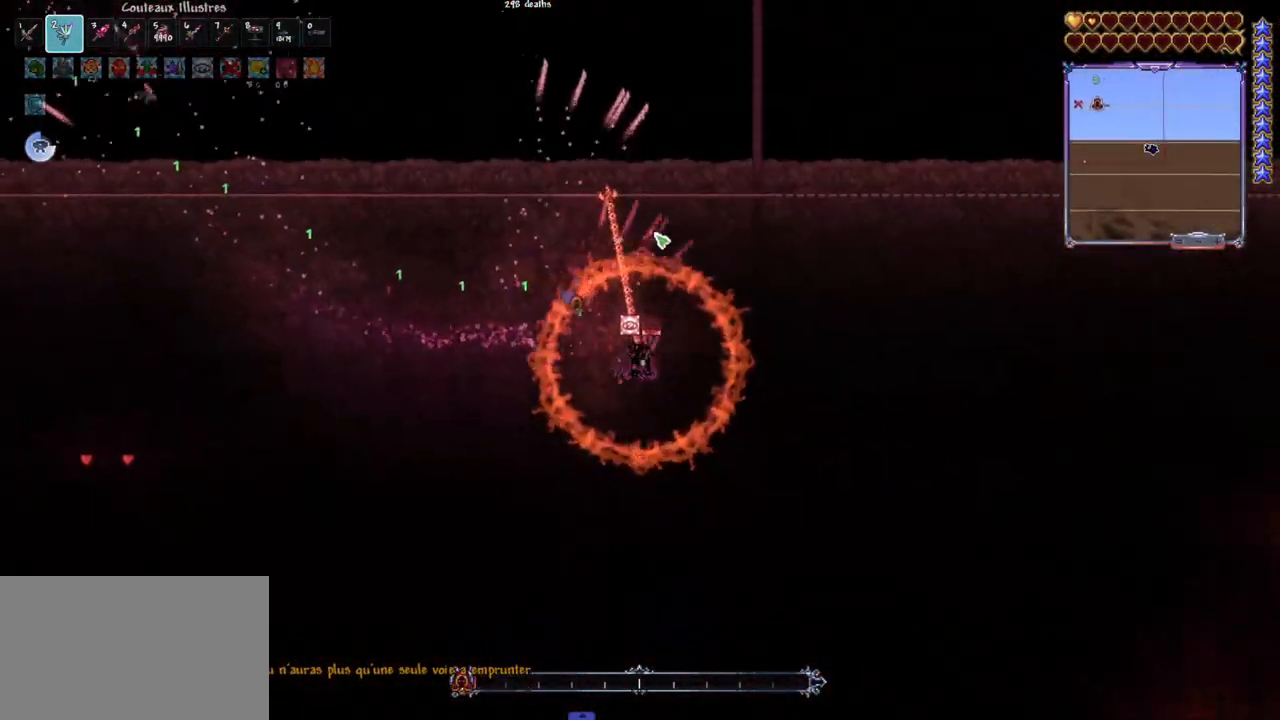
{"keys": [], "mouse": [], "mouse_move": "still", "events": [[233, "space", "down"], [417, "mouse_left", "up"], [467, "space", "up"]]}
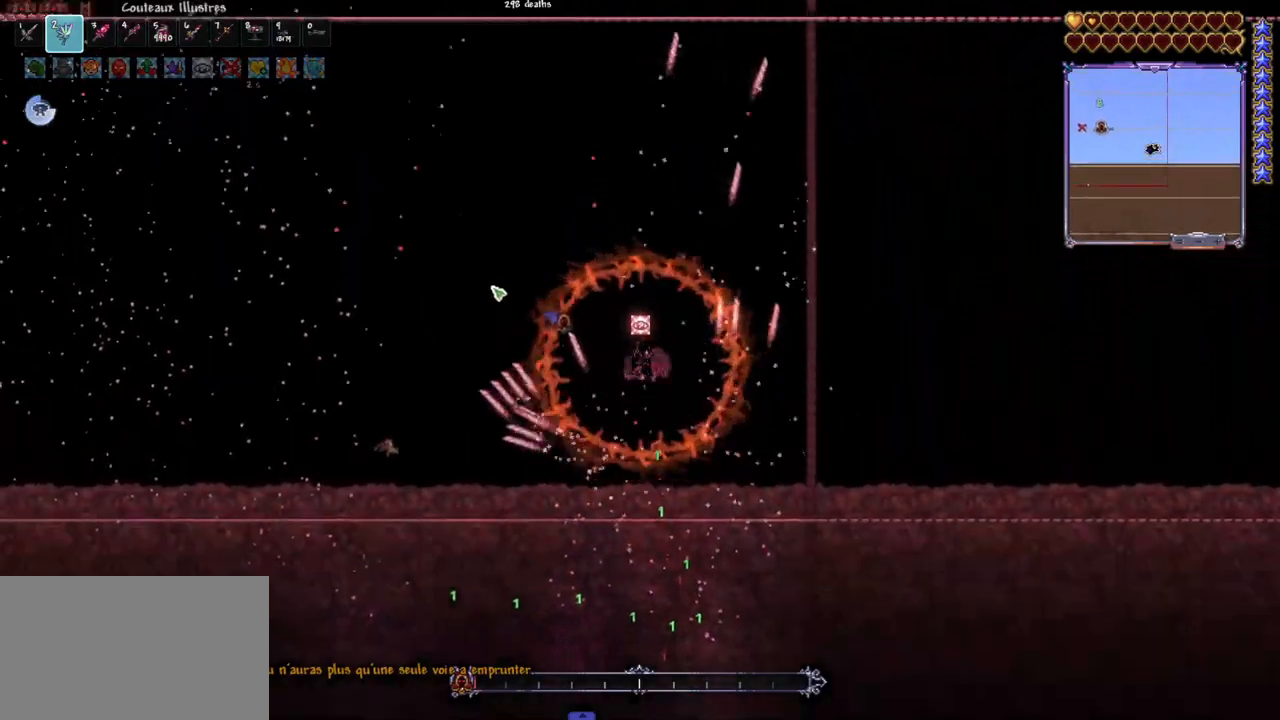
{"keys": [], "mouse": [], "mouse_move": "still", "events": [[250, "q", "down"], [250, "space", "down"], [350, "q", "up"], [350, "space", "up"], [383, "q", "down"], [483, "q", "up"]]}
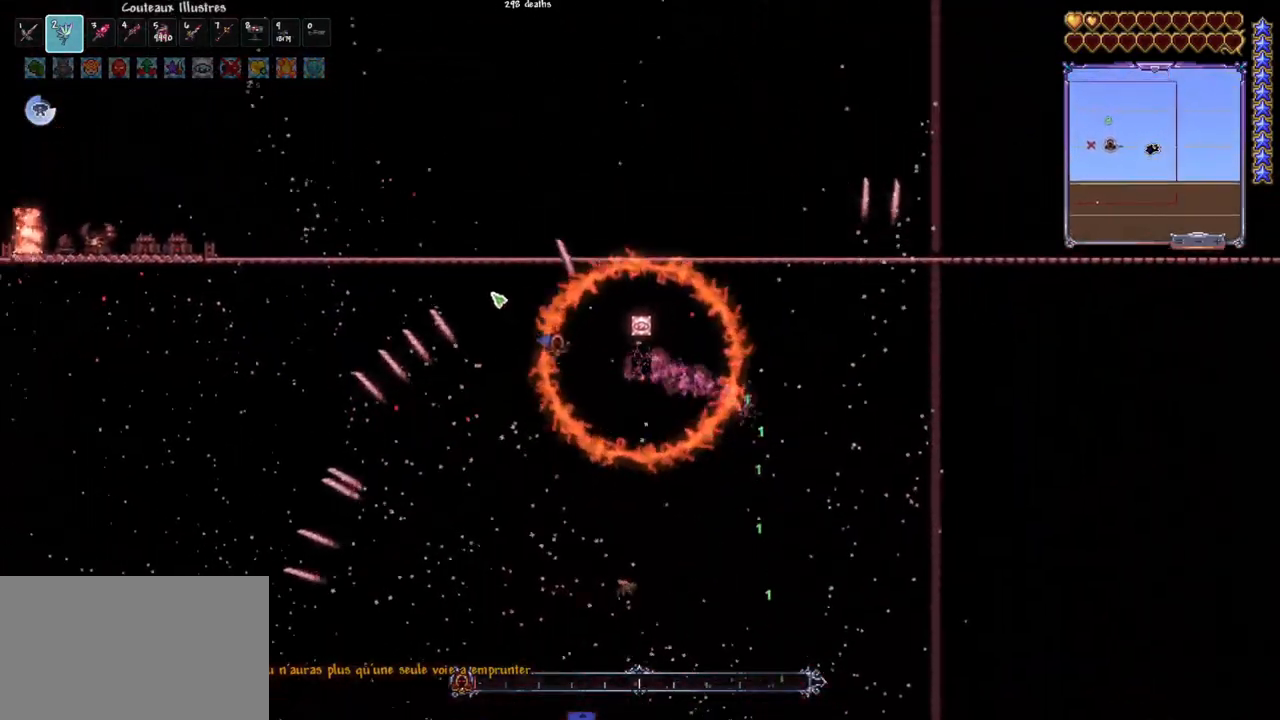
{"keys": ["d", "space"], "mouse": [], "mouse_move": "still", "events": [[117, "q", "down"], [117, "space", "down"], [400, "d", "down"], [400, "q", "up"]]}
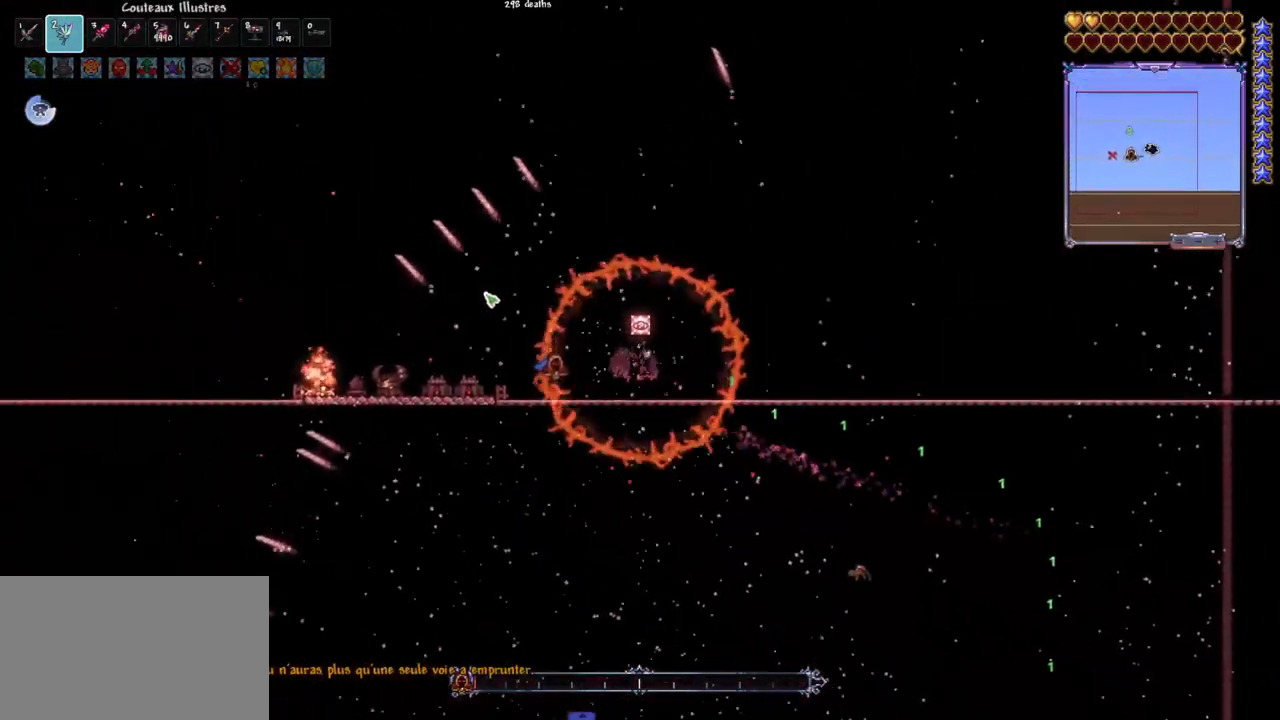
{"keys": [], "mouse": [], "mouse_move": "still", "events": [[50, "space", "up"], [100, "d", "up"], [333, "q", "down"], [467, "q", "up"]]}
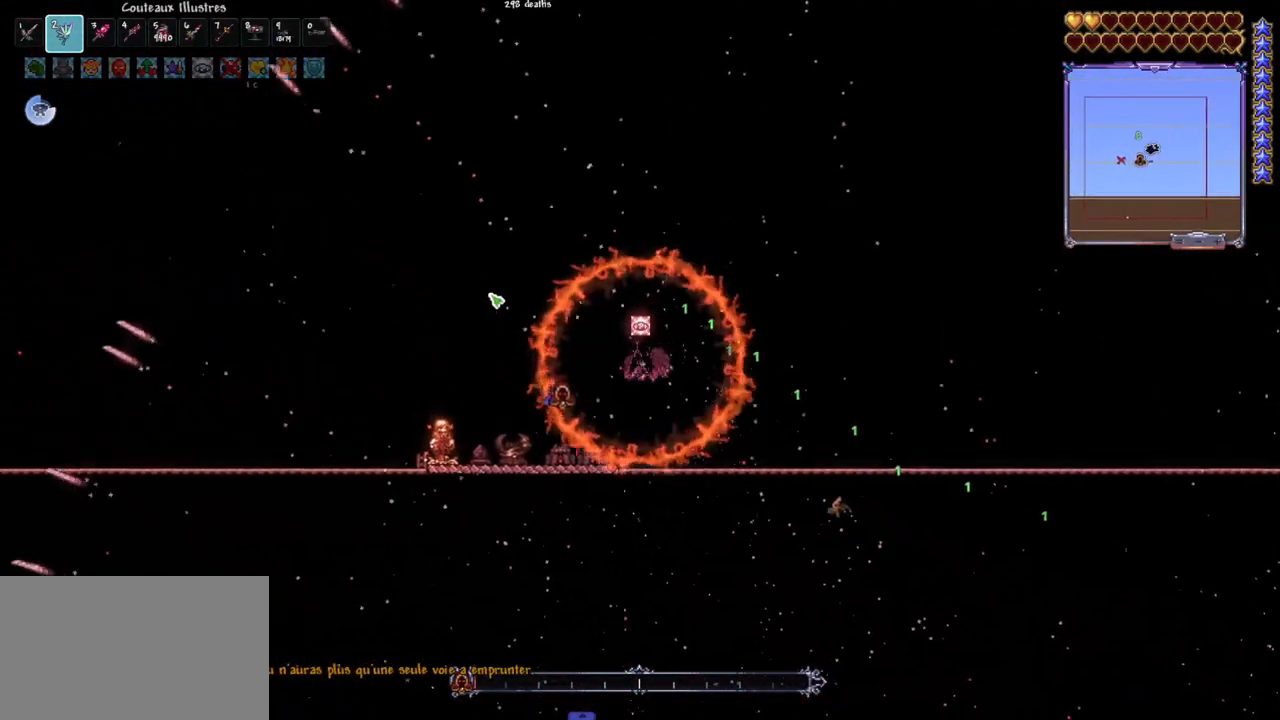
{"keys": [], "mouse": [], "mouse_move": "still", "events": [[200, "d", "down"], [383, "d", "up"]]}
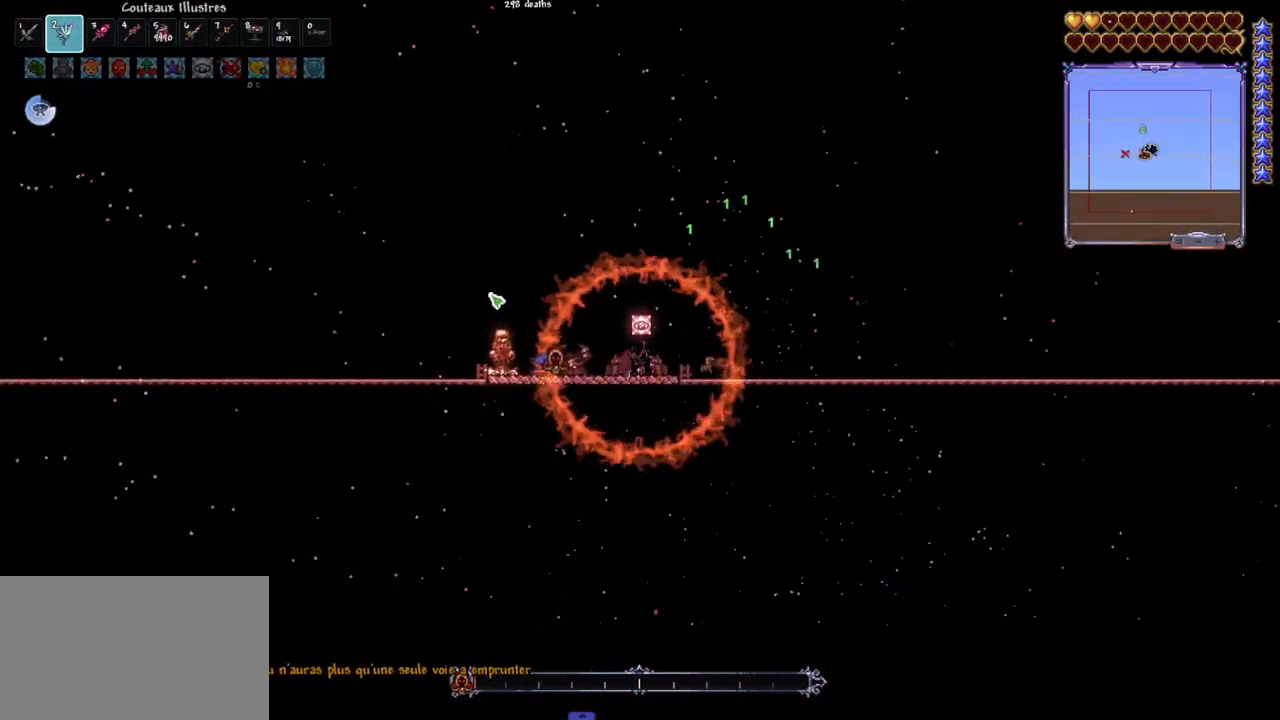
{"keys": ["q"], "mouse": [], "mouse_move": "left", "events": [[117, "q", "down"]]}
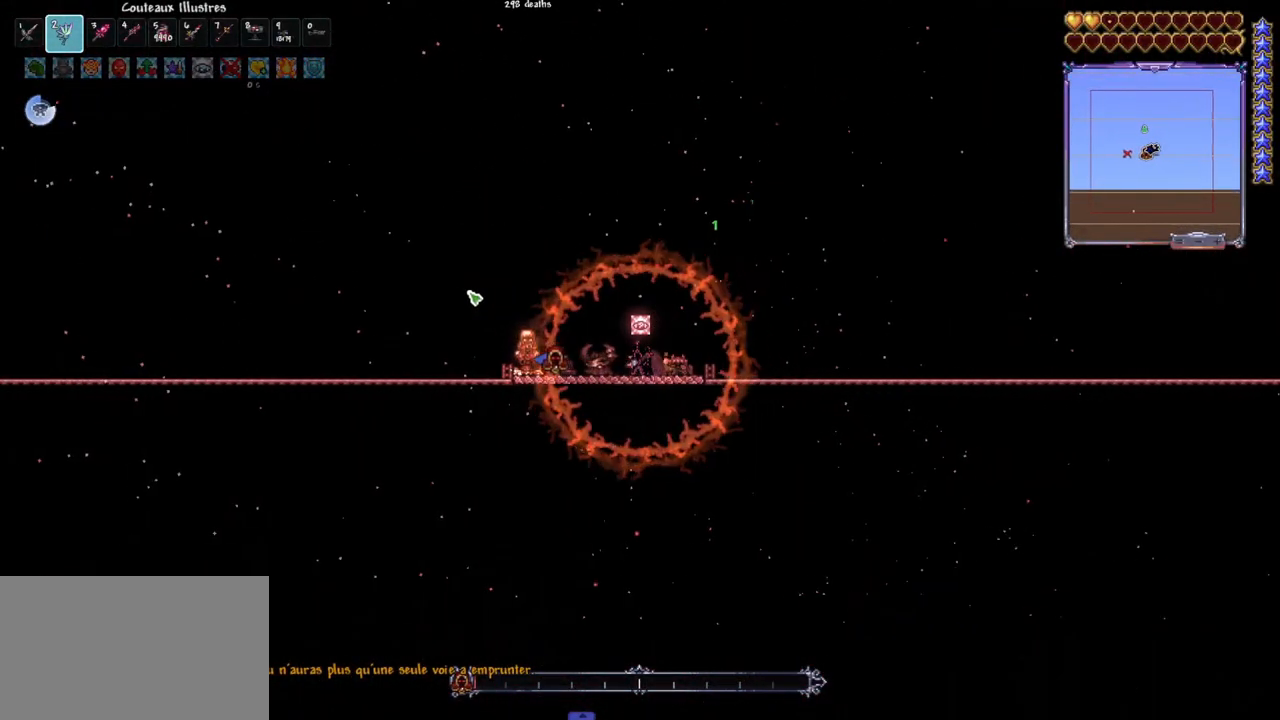
{"keys": [], "mouse": [], "mouse_move": "still", "events": [[83, "q", "up"]]}
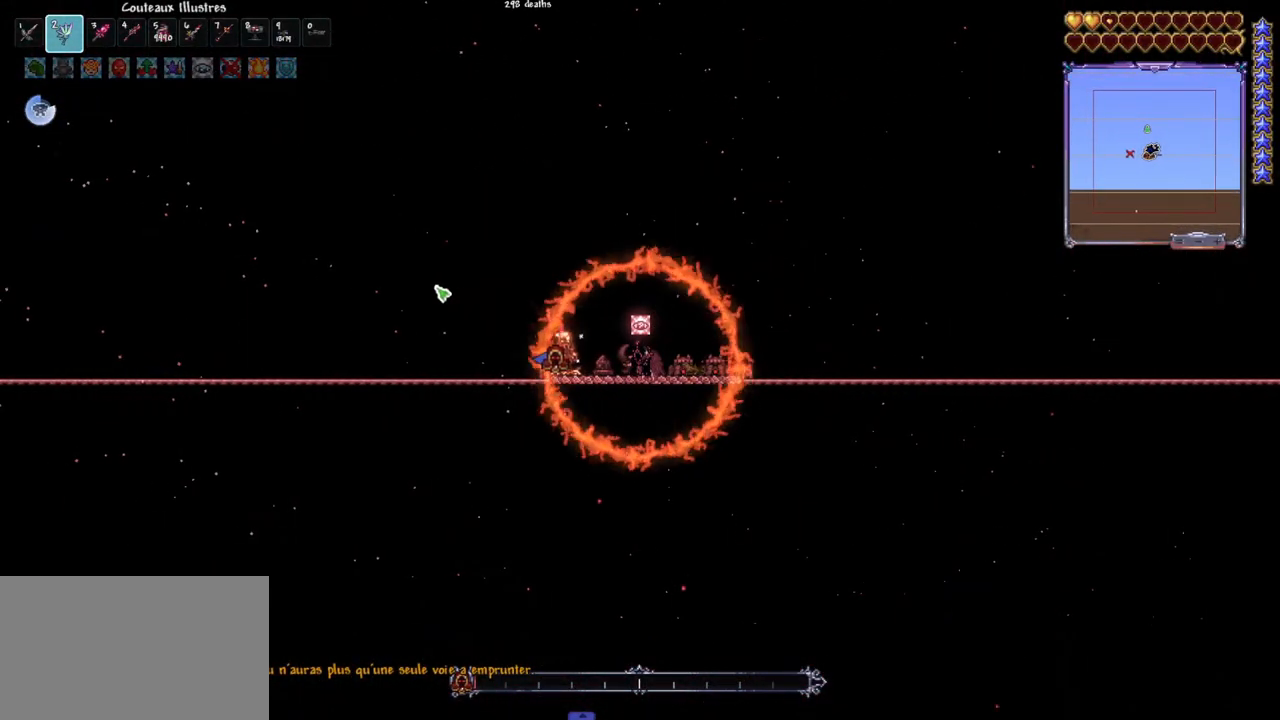
{"keys": [], "mouse": [], "mouse_move": "still", "events": [[67, "q", "down"], [200, "q", "up"]]}
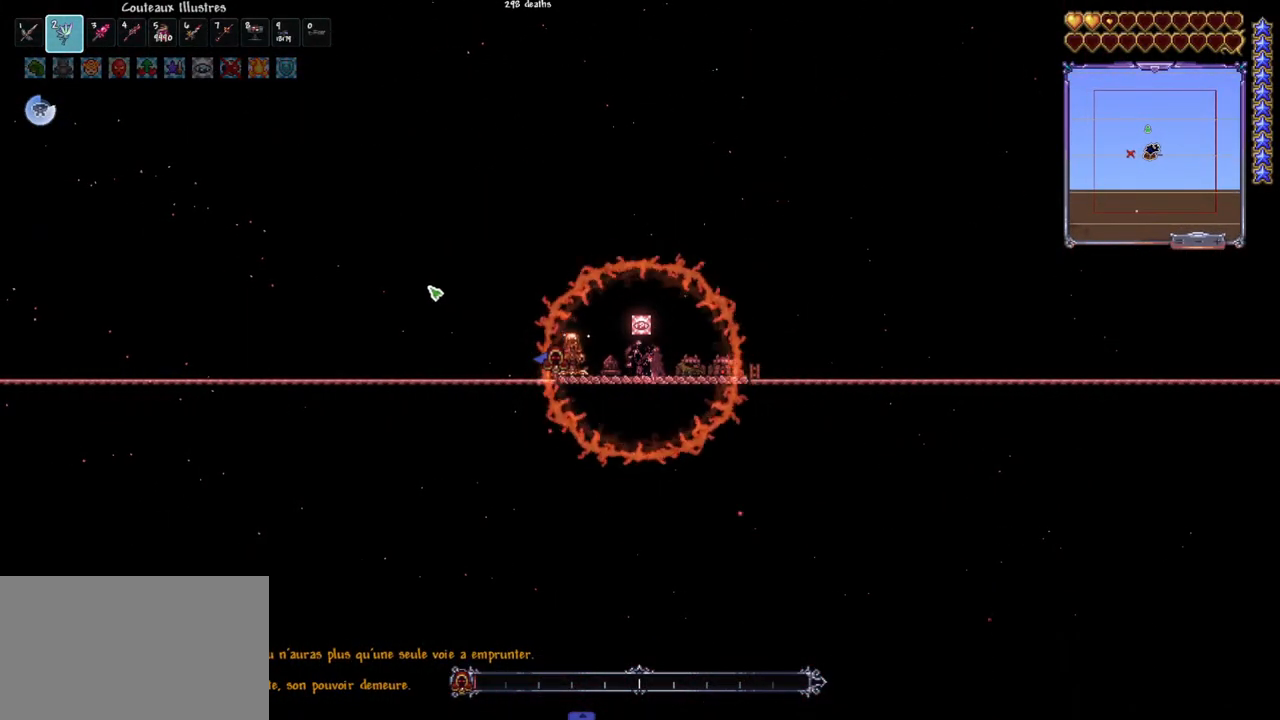
{"keys": [], "mouse": [], "mouse_move": "still", "events": [[167, "q", "down"], [317, "q", "up"]]}
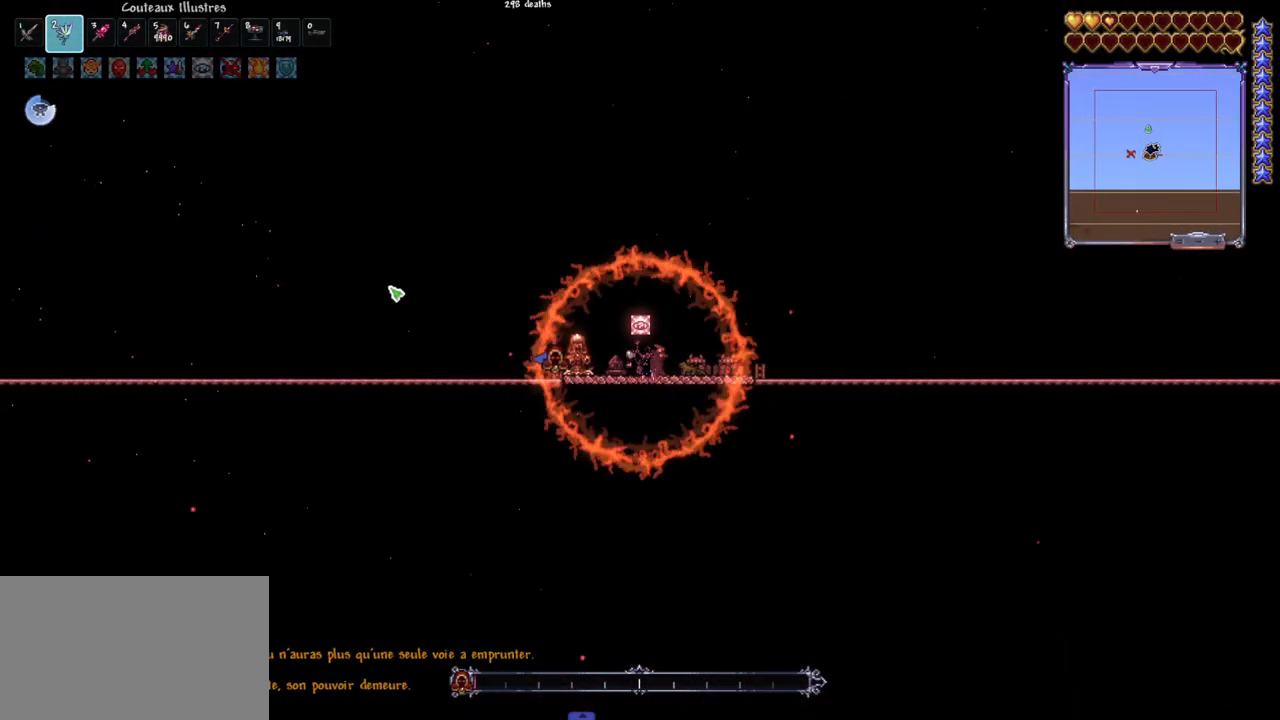
{"keys": [], "mouse": [], "mouse_move": "still", "events": []}